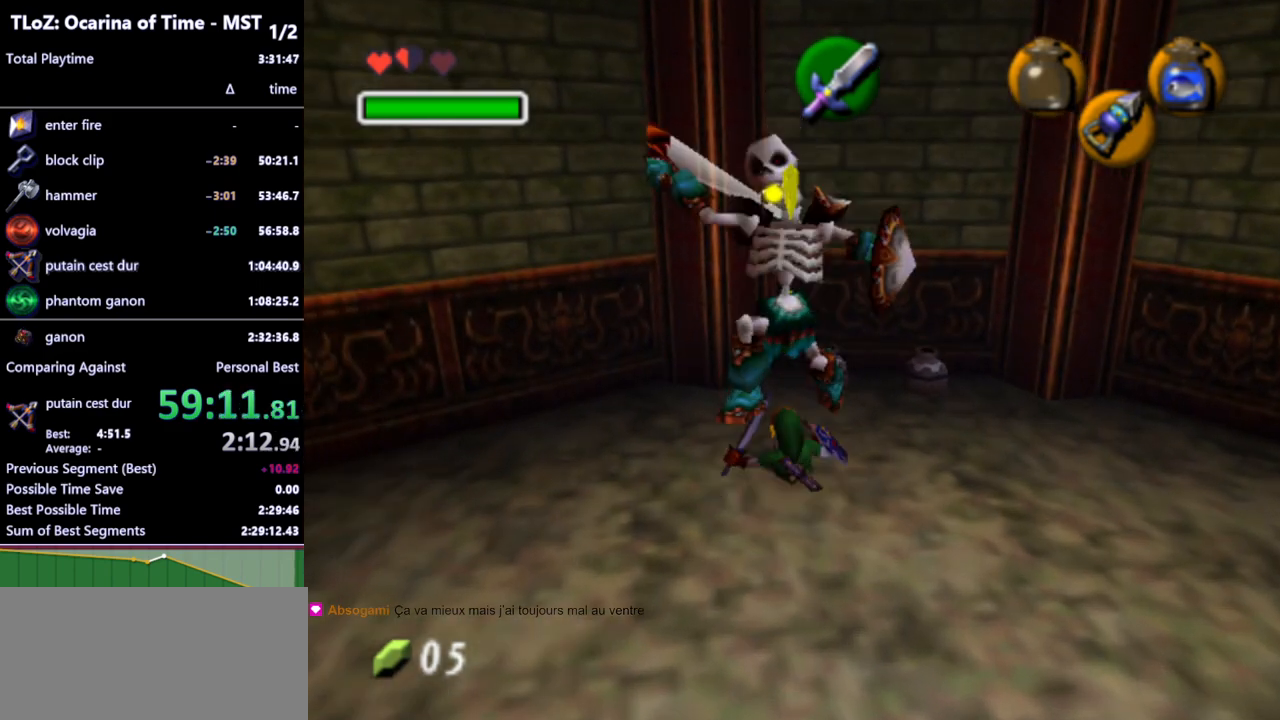
Gameplay with a controller (Nintendo layout); each line is a JSON object with the inputs held at the frame after it. "events" lists button and stick changes between this image and that frame as [ms after this image, input, new state], when the widget could be followed in between. Not read: L3 R3.
{"buttons": [], "left_stick": "down", "right_stick": "center", "events": [[367, "left_stick", "down"]]}
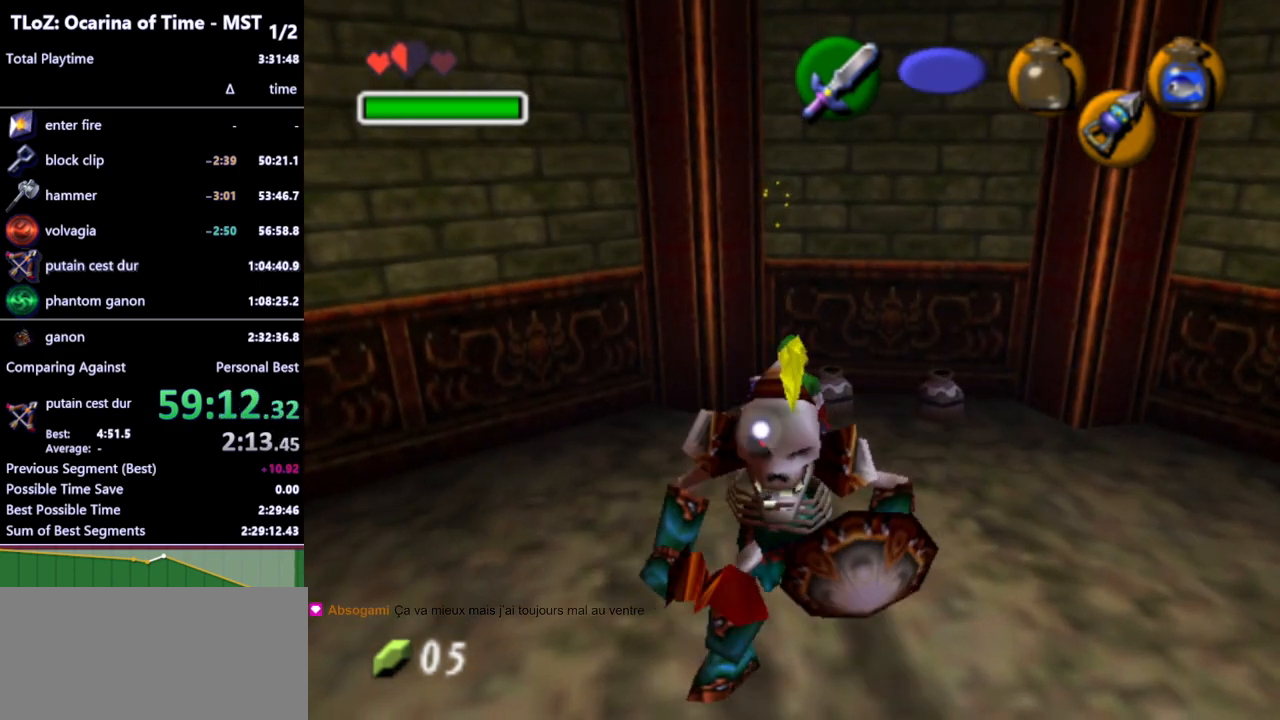
{"buttons": [], "left_stick": "down", "right_stick": "center", "events": [[100, "left_stick", "down-right"], [300, "left_stick", "down"]]}
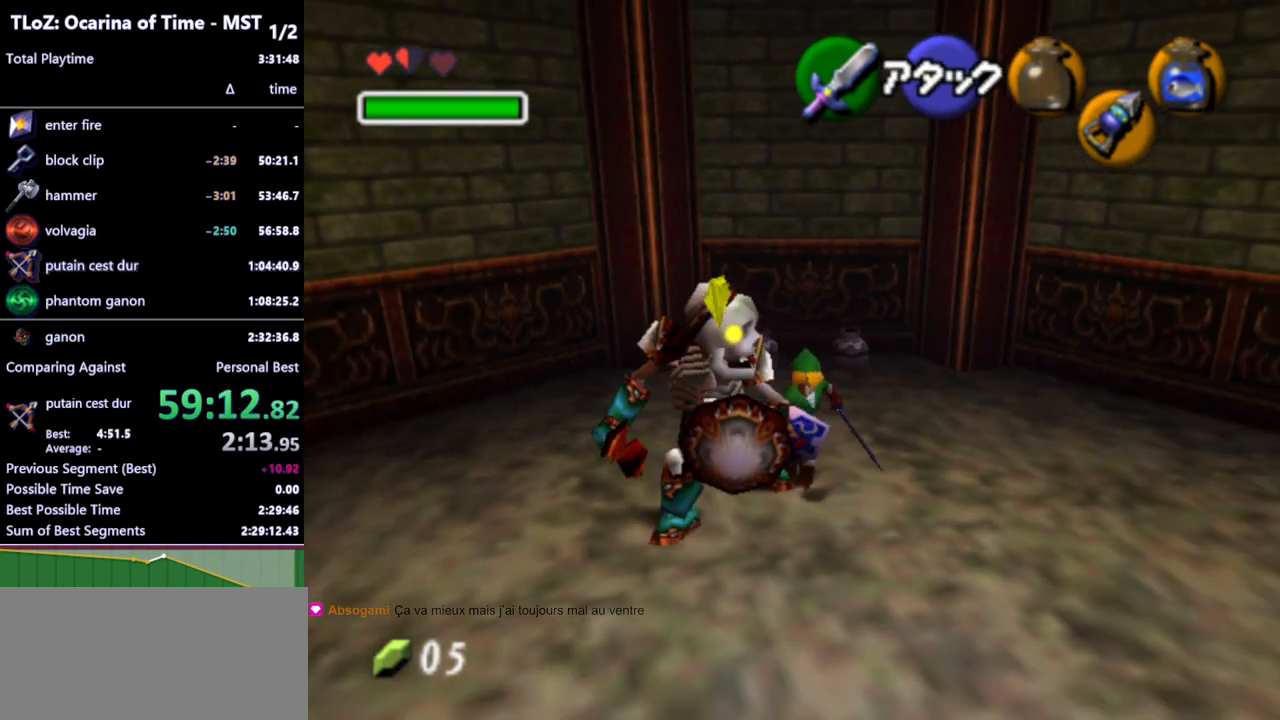
{"buttons": [], "left_stick": "center", "right_stick": "center", "events": [[200, "left_stick", "center"]]}
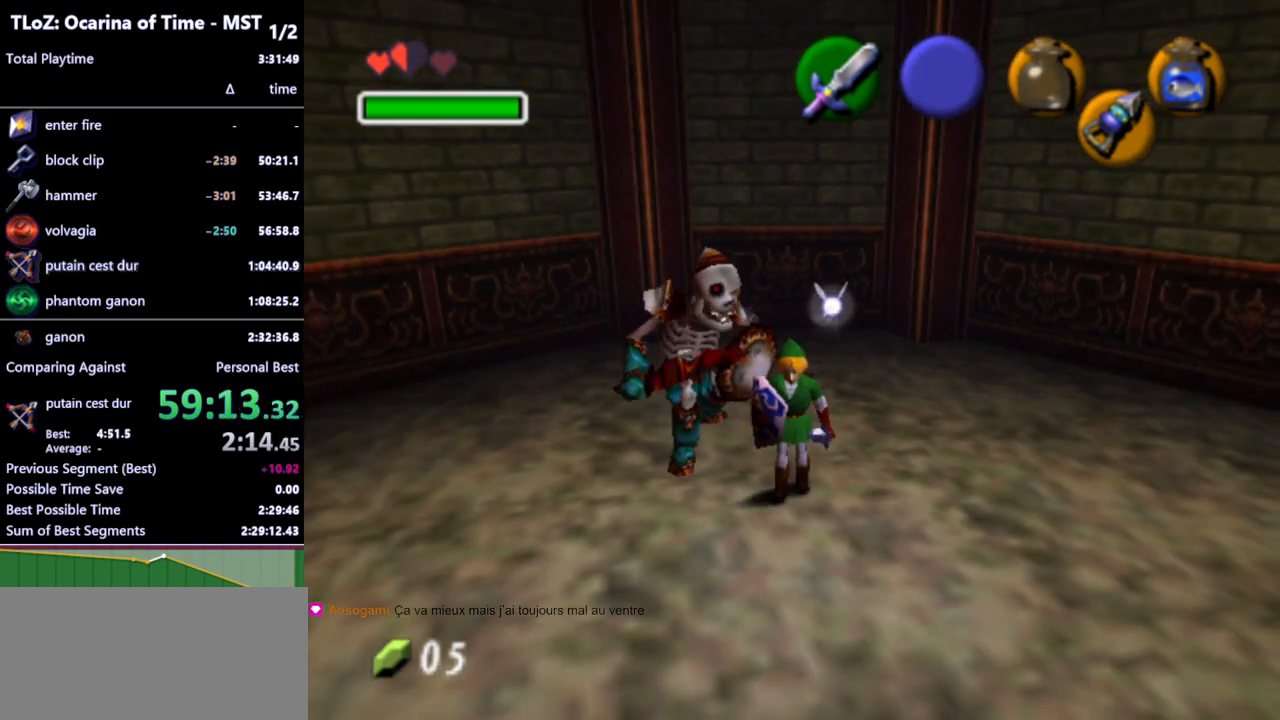
{"buttons": [], "left_stick": "center", "right_stick": "center", "events": []}
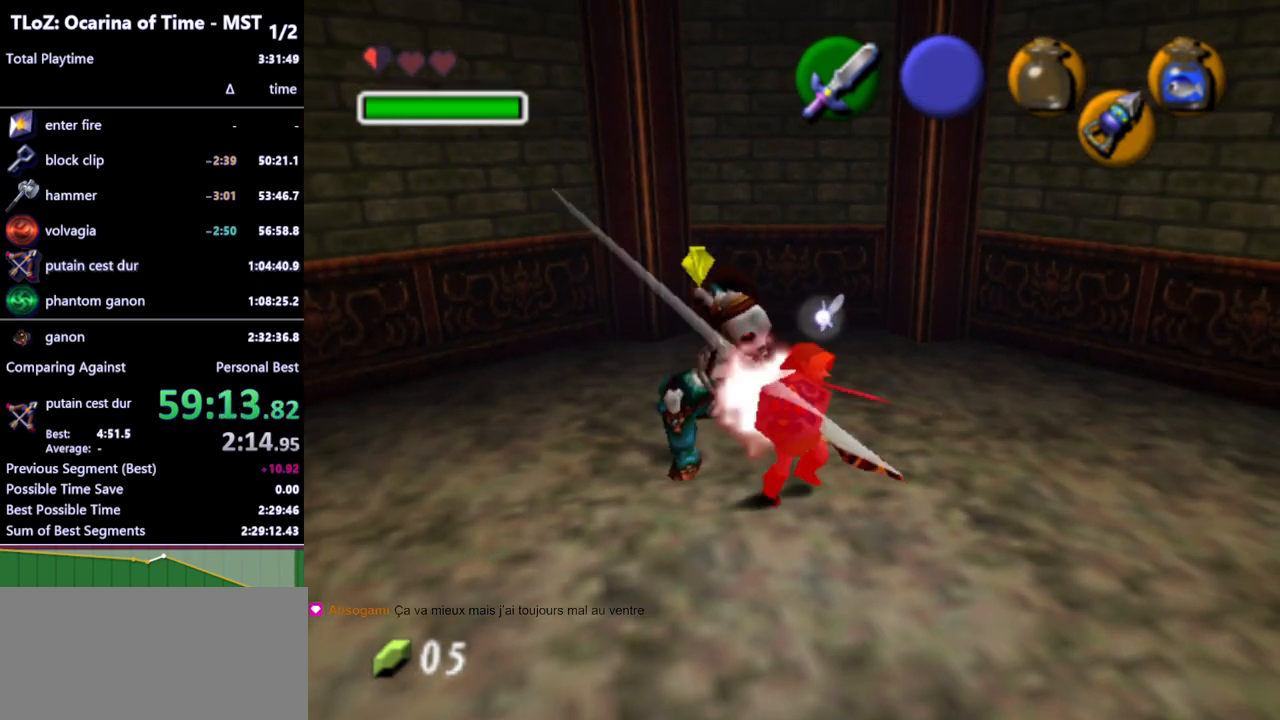
{"buttons": [], "left_stick": "center", "right_stick": "center", "events": [[67, "left_stick", "up-left"], [167, "R1", "down"], [233, "B", "down"], [333, "B", "up"], [433, "left_stick", "center"], [467, "R1", "up"]]}
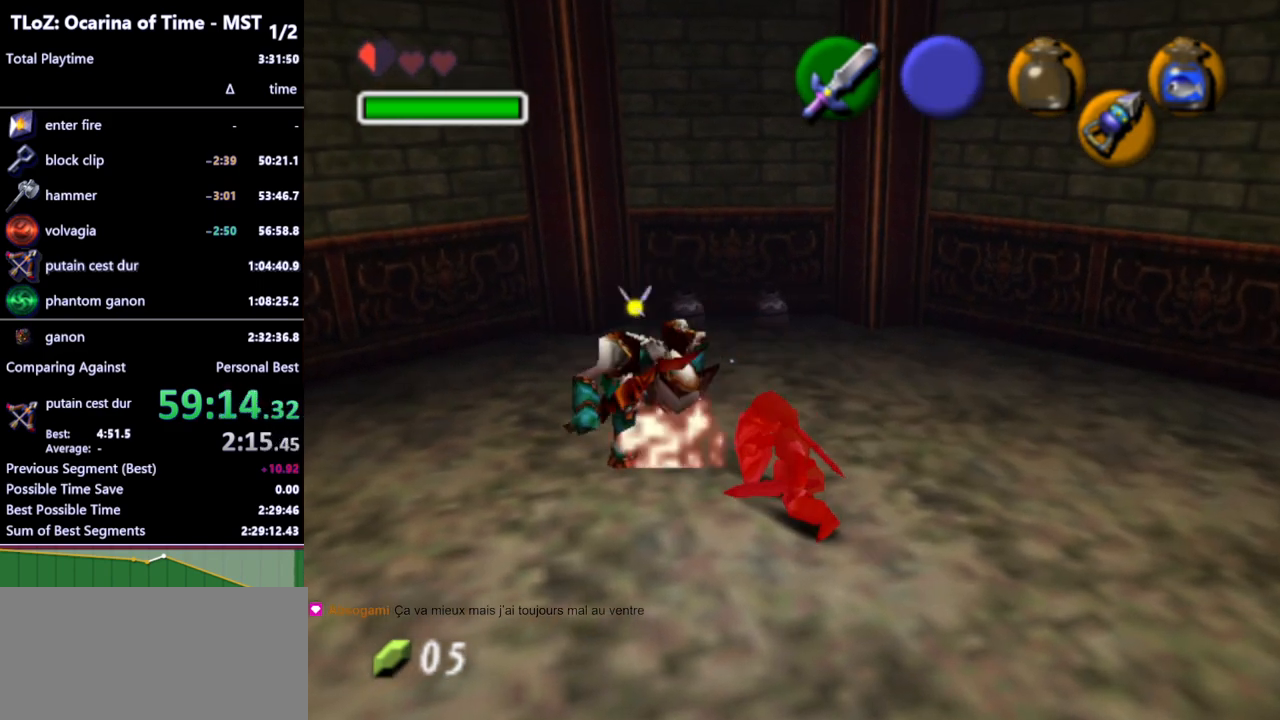
{"buttons": [], "left_stick": "up", "right_stick": "center", "events": [[400, "left_stick", "up"]]}
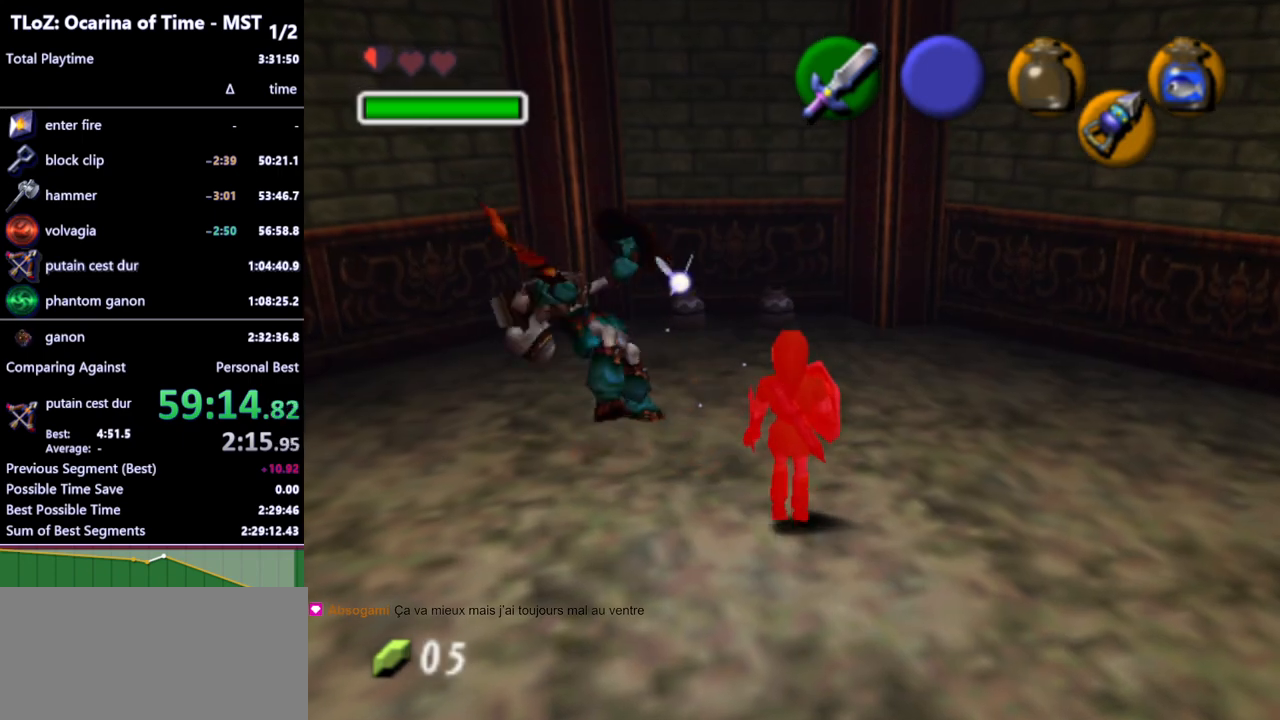
{"buttons": [], "left_stick": "up", "right_stick": "center", "events": [[67, "A", "down"], [167, "A", "up"]]}
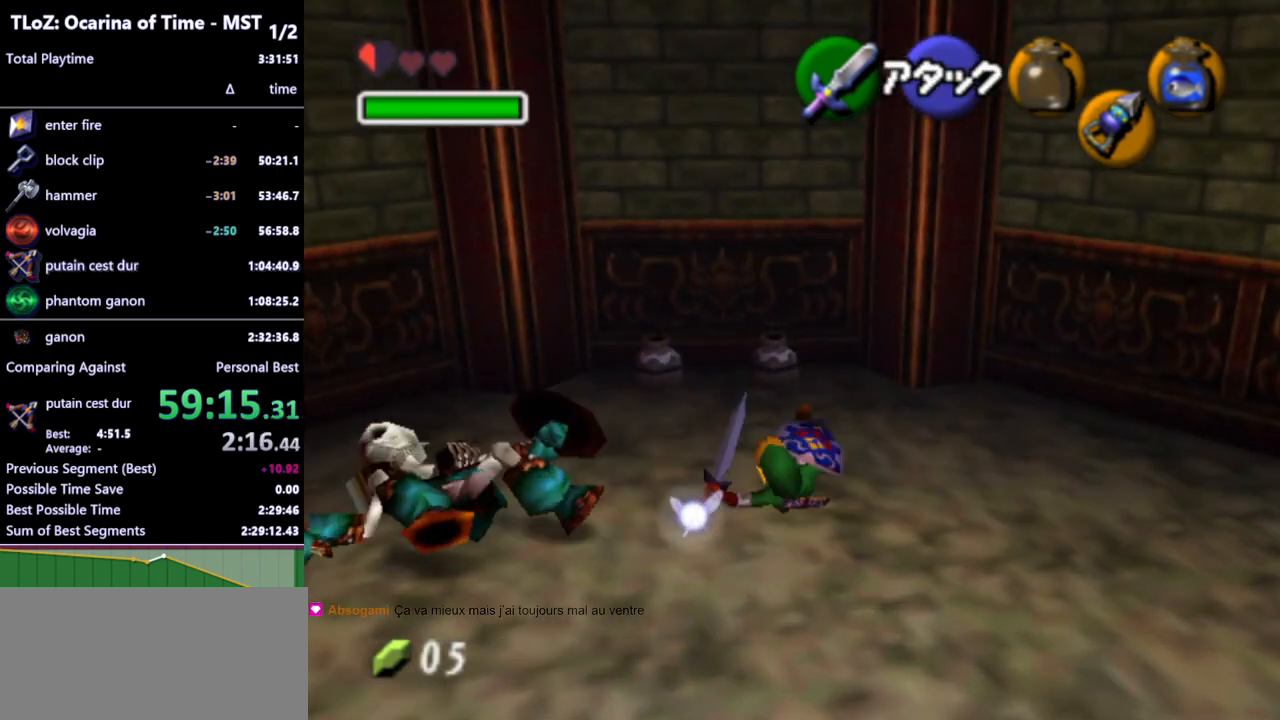
{"buttons": [], "left_stick": "center", "right_stick": "center", "events": [[167, "B", "down"], [233, "B", "up"], [433, "Y", "down"], [433, "left_stick", "center"], [500, "Y", "up"]]}
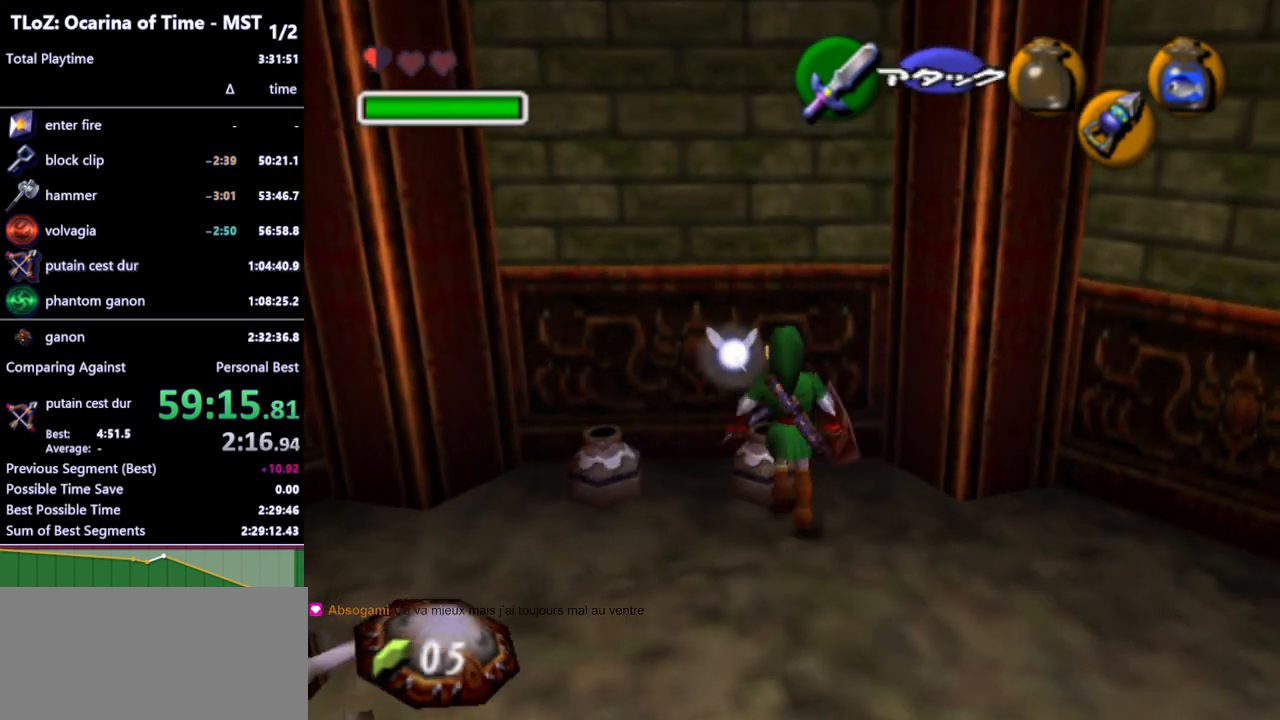
{"buttons": [], "left_stick": "center", "right_stick": "center", "events": [[67, "Y", "down"], [133, "Y", "up"], [200, "Y", "down"], [233, "Y", "up"]]}